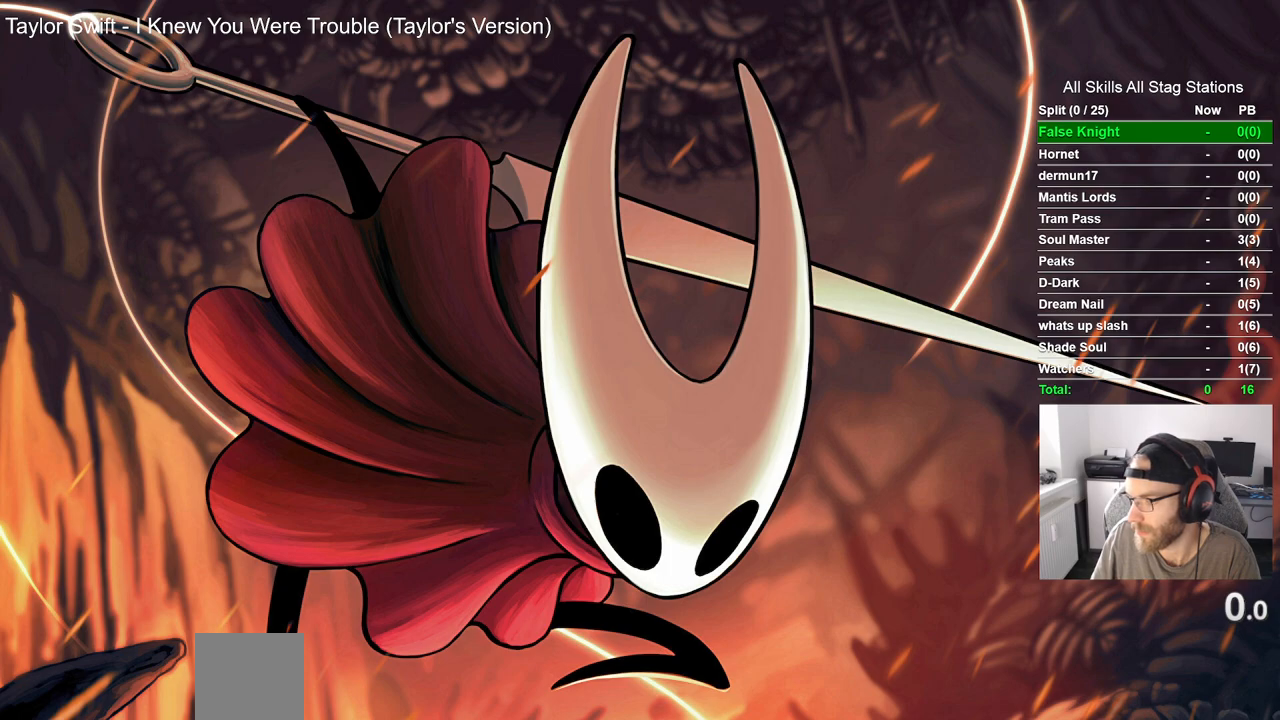
Gameplay with a controller (PlayStation layout); each line is a JSON object with the inputs held at the frame after it. "events" lists button and stick changes between this image and that frame as [ms after this image, input, new state], when the widget could be followed in between. Not read: CROSS L3 R3.
{"buttons": [], "left_stick": "left", "right_stick": "center", "events": []}
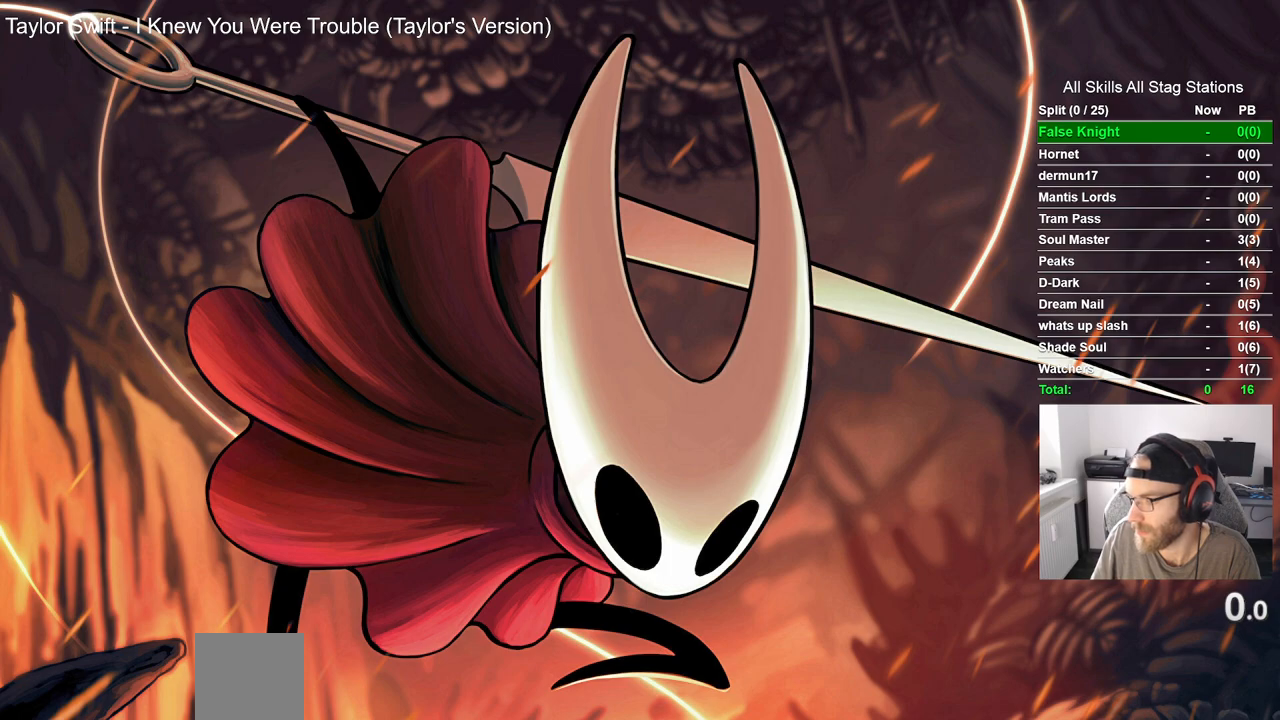
{"buttons": [], "left_stick": "left", "right_stick": "center", "events": []}
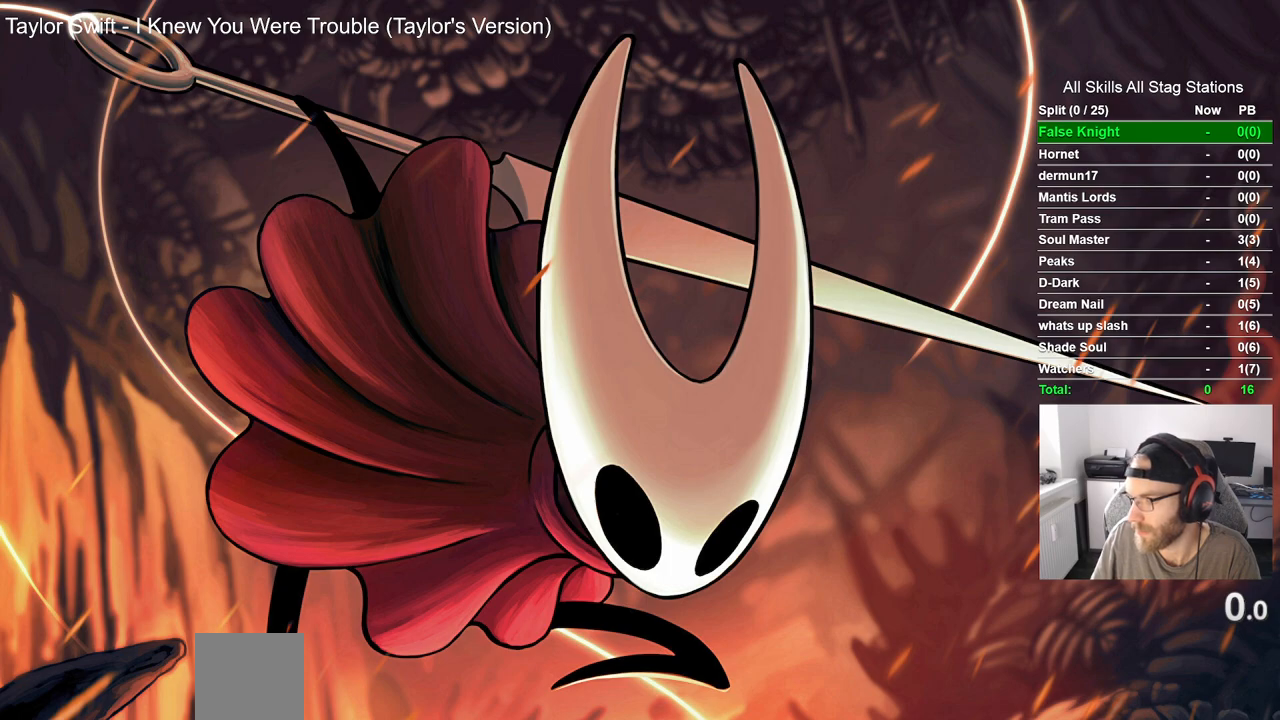
{"buttons": [], "left_stick": "left", "right_stick": "center", "events": []}
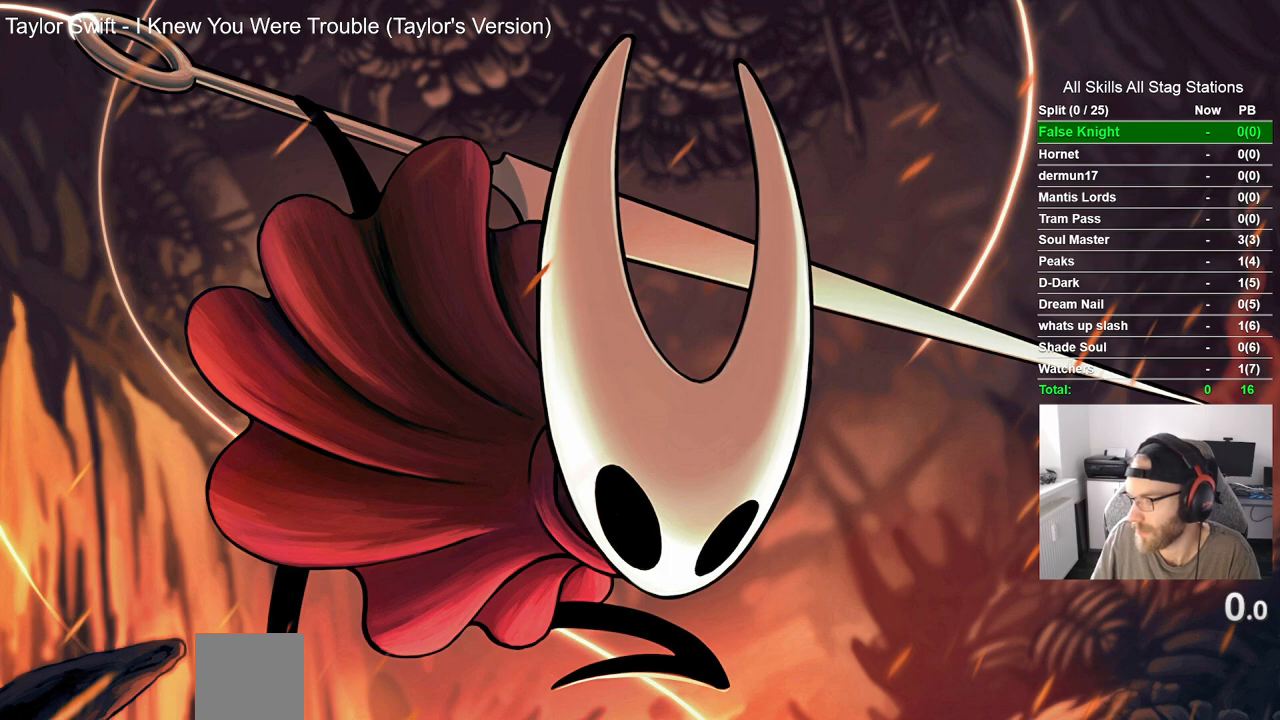
{"buttons": [], "left_stick": "left", "right_stick": "center", "events": []}
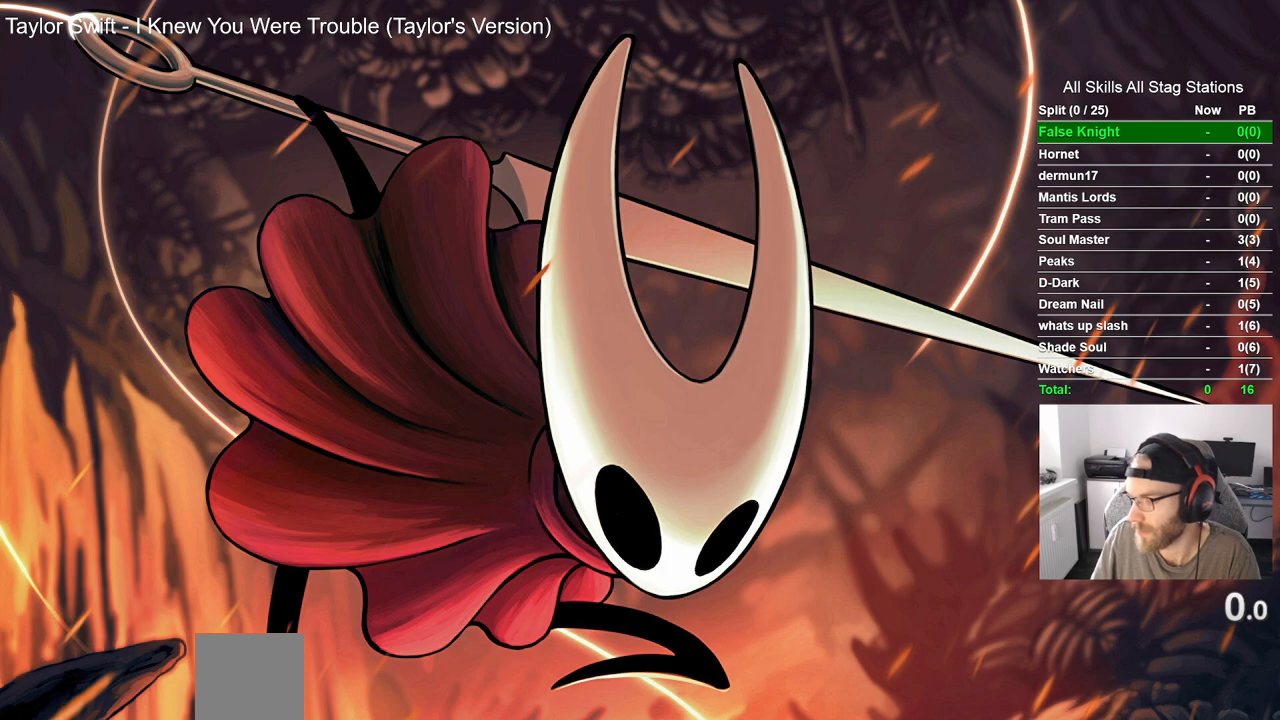
{"buttons": [], "left_stick": "left", "right_stick": "center", "events": []}
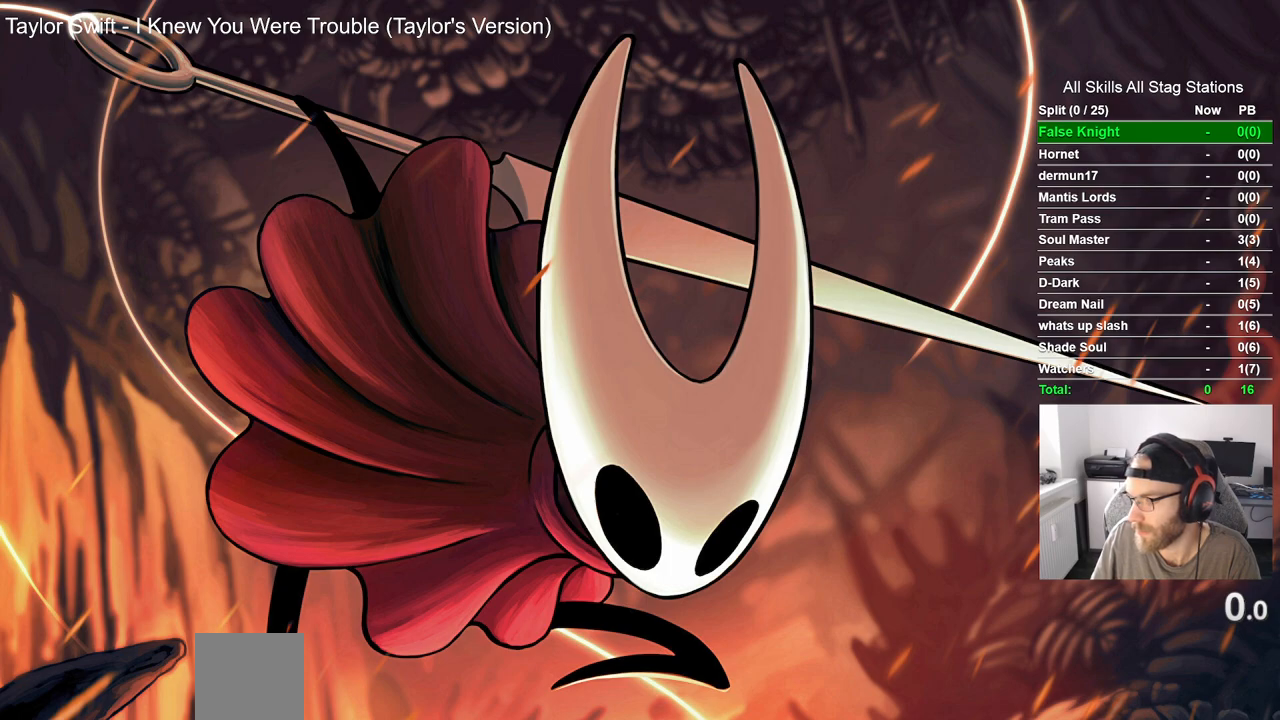
{"buttons": [], "left_stick": "left", "right_stick": "center", "events": []}
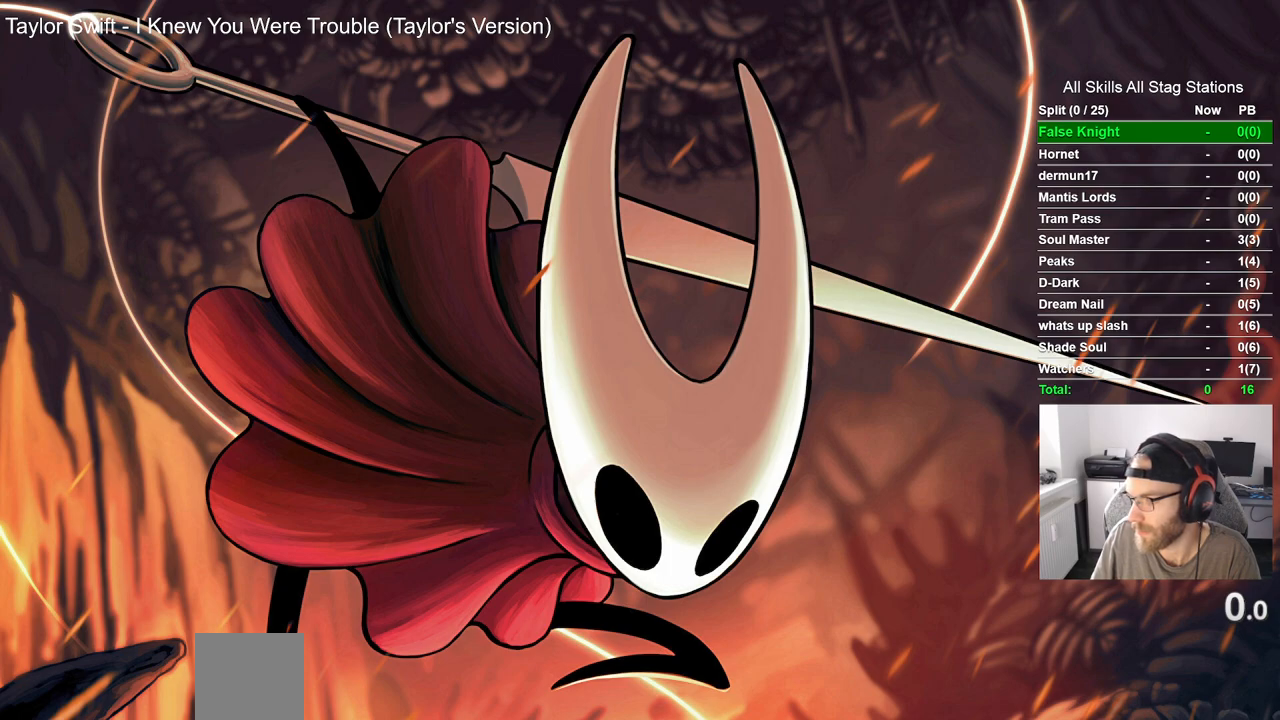
{"buttons": [], "left_stick": "left", "right_stick": "center", "events": []}
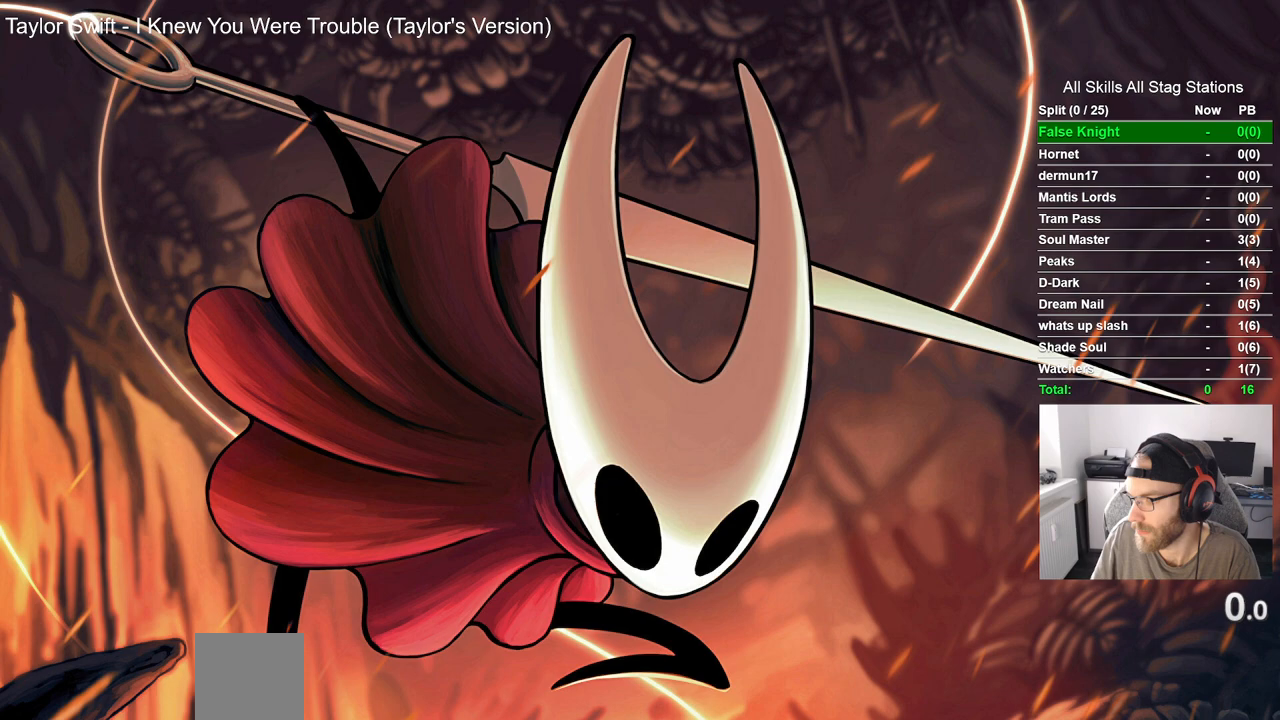
{"buttons": [], "left_stick": "left", "right_stick": "center", "events": []}
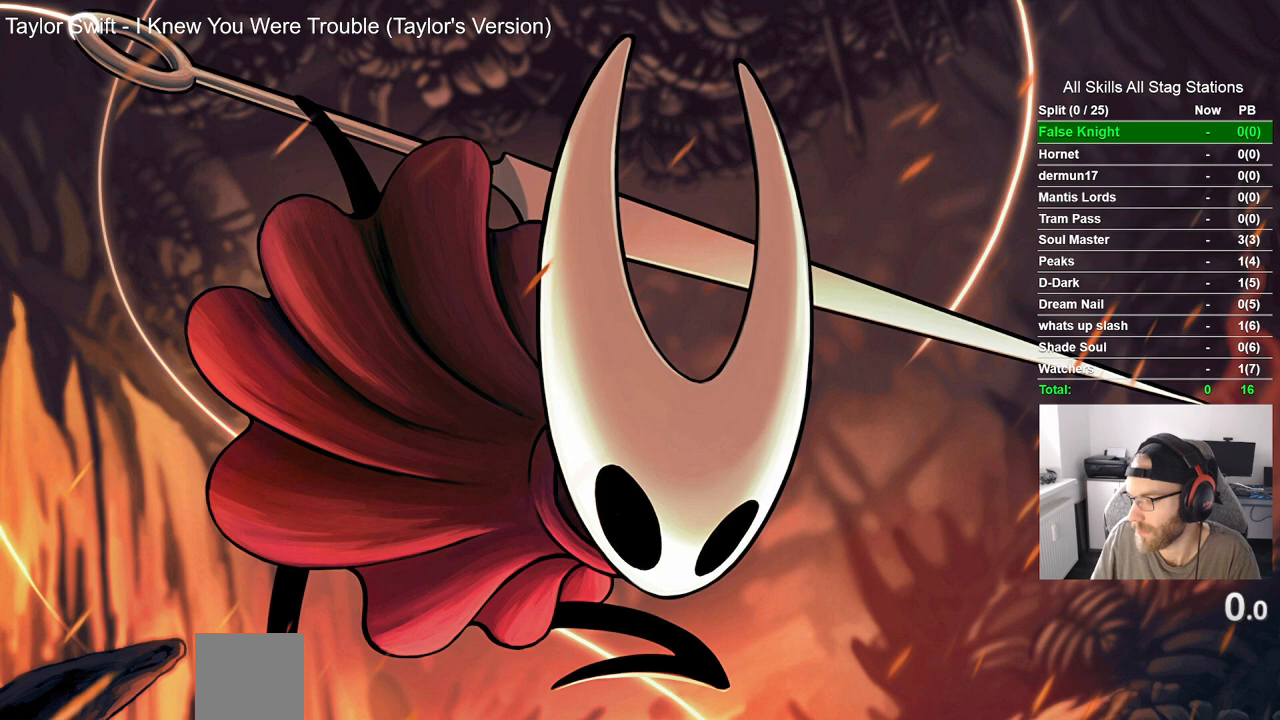
{"buttons": [], "left_stick": "left", "right_stick": "center", "events": []}
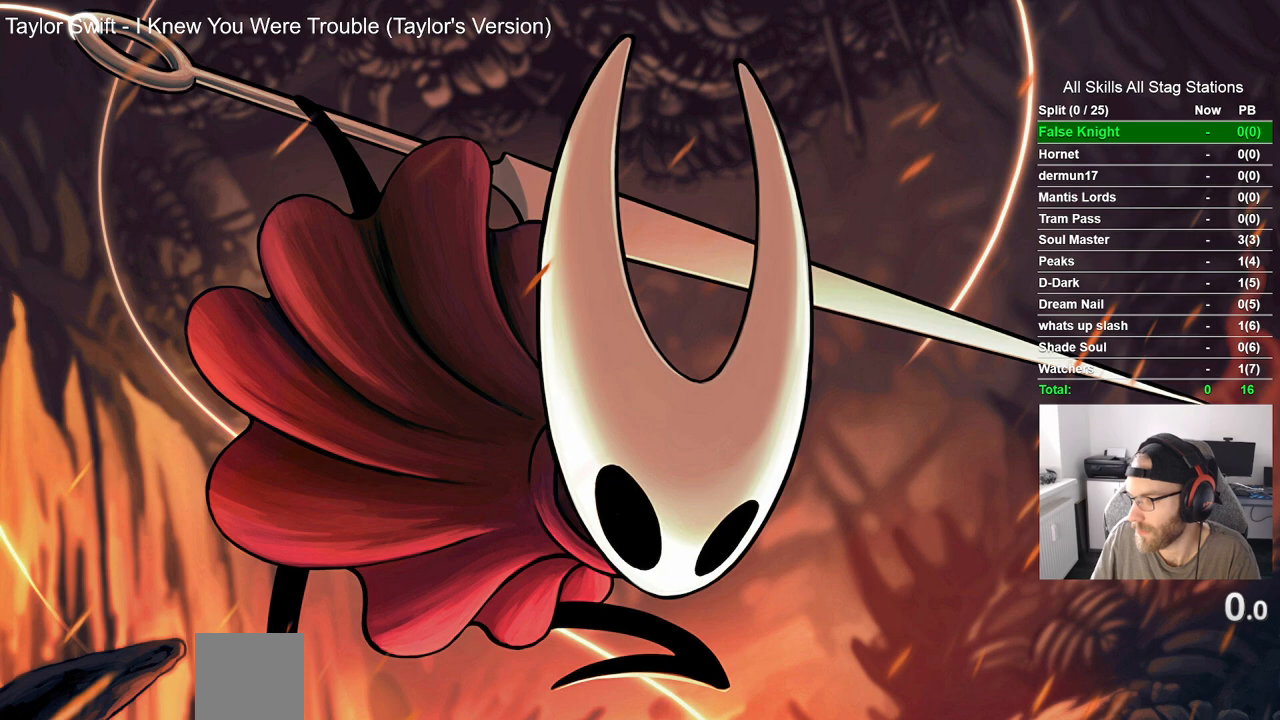
{"buttons": [], "left_stick": "left", "right_stick": "center", "events": []}
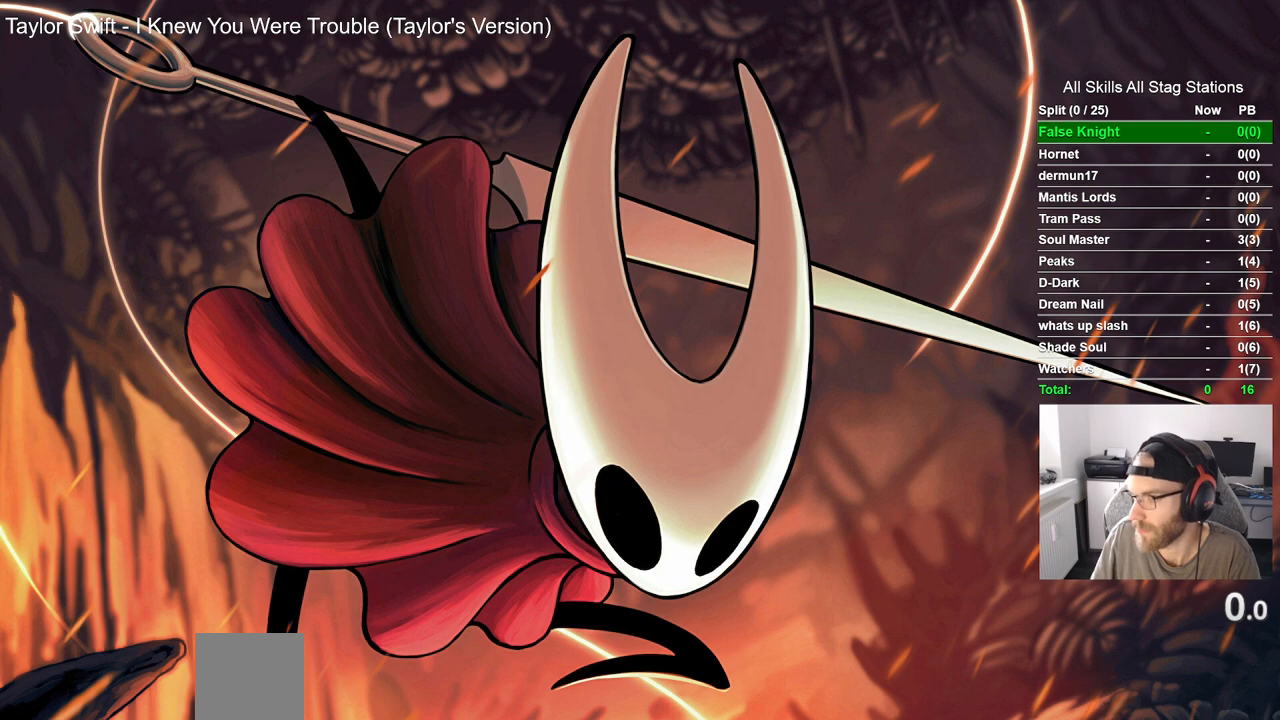
{"buttons": [], "left_stick": "left", "right_stick": "center", "events": []}
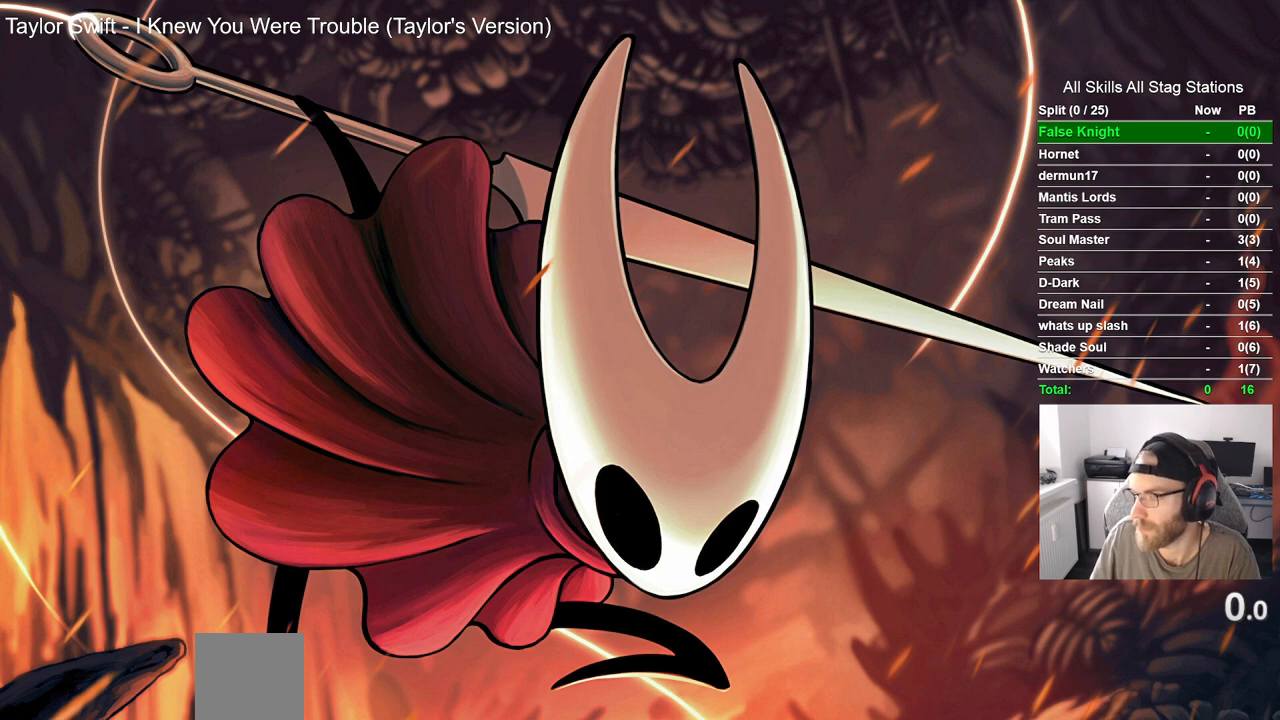
{"buttons": [], "left_stick": "left", "right_stick": "center", "events": []}
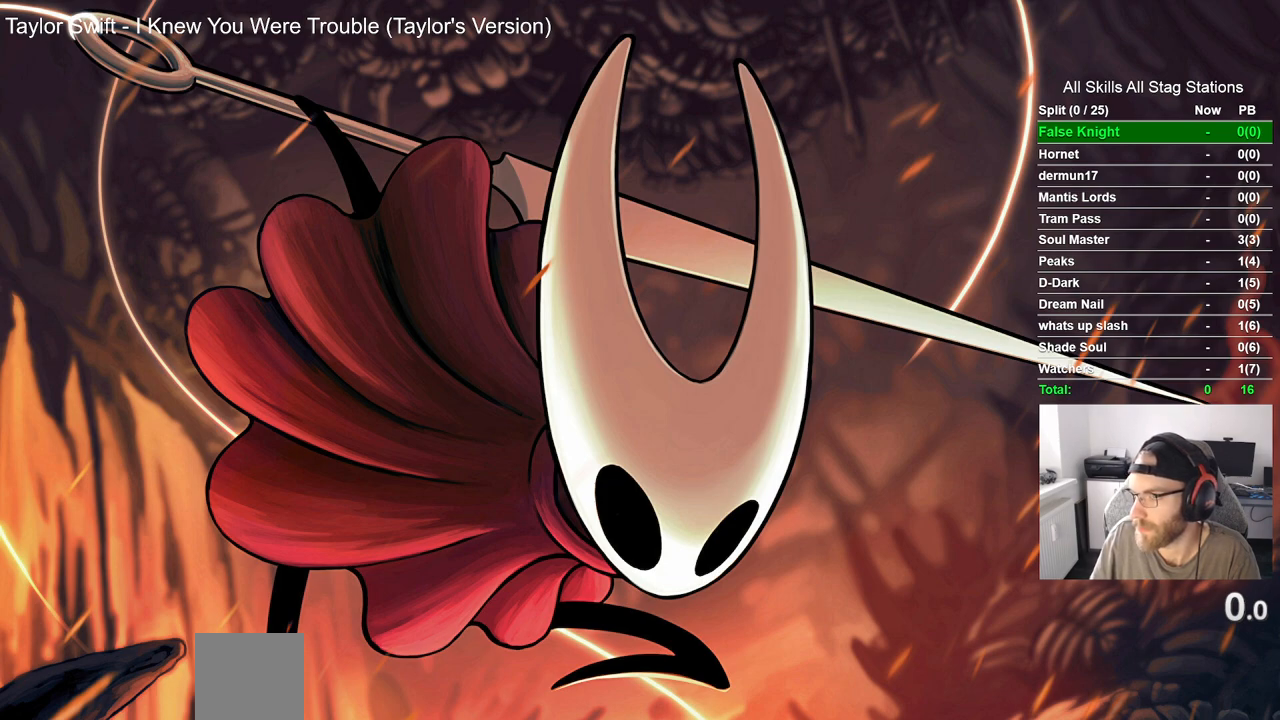
{"buttons": [], "left_stick": "left", "right_stick": "center", "events": []}
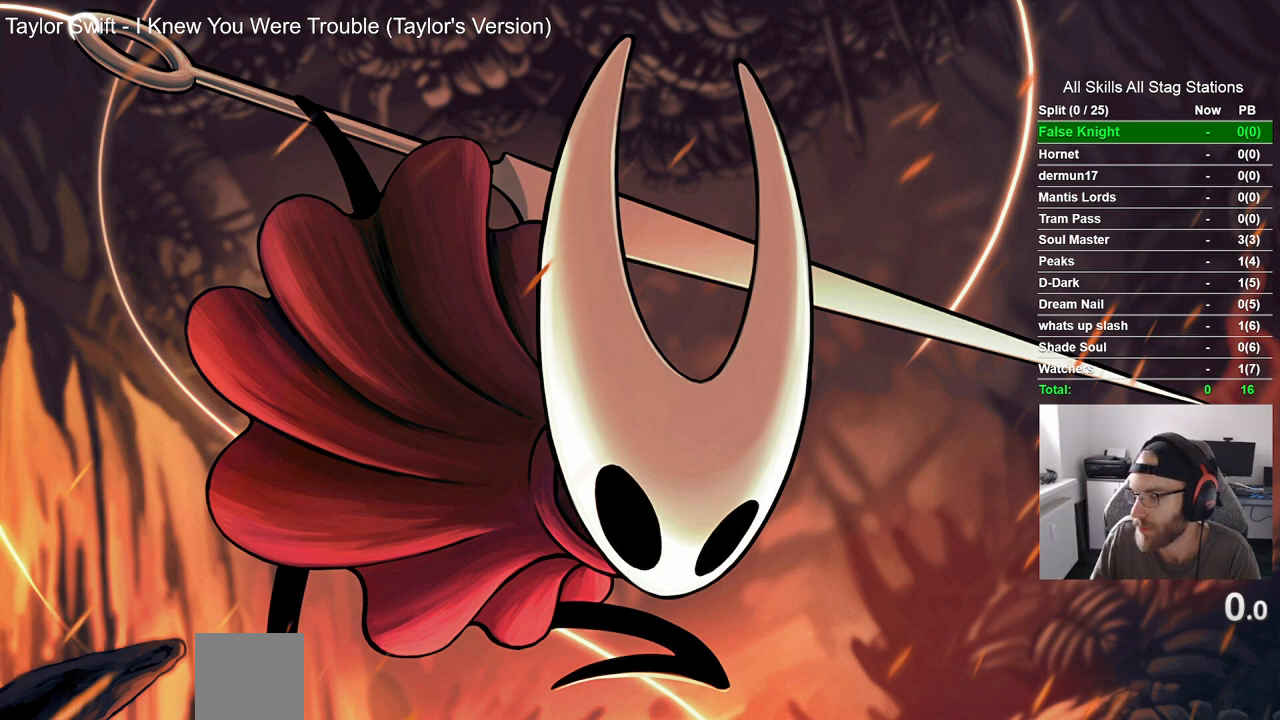
{"buttons": [], "left_stick": "left", "right_stick": "center", "events": []}
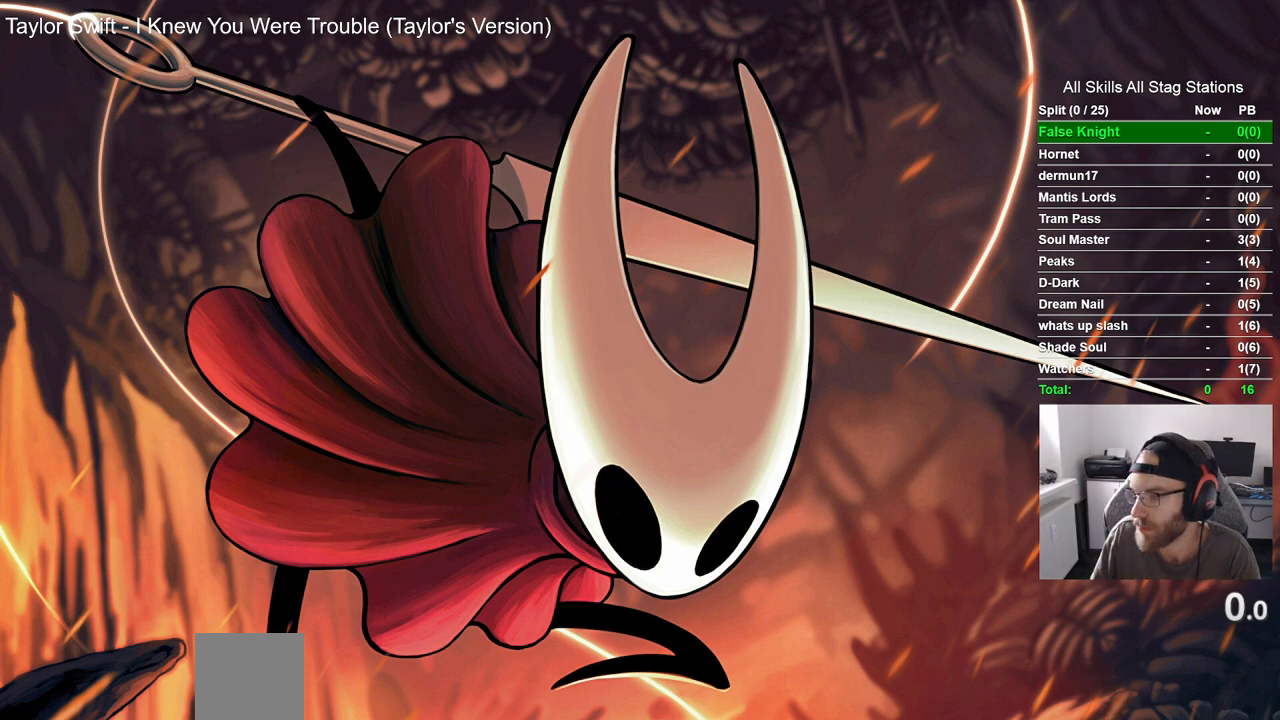
{"buttons": [], "left_stick": "left", "right_stick": "center", "events": []}
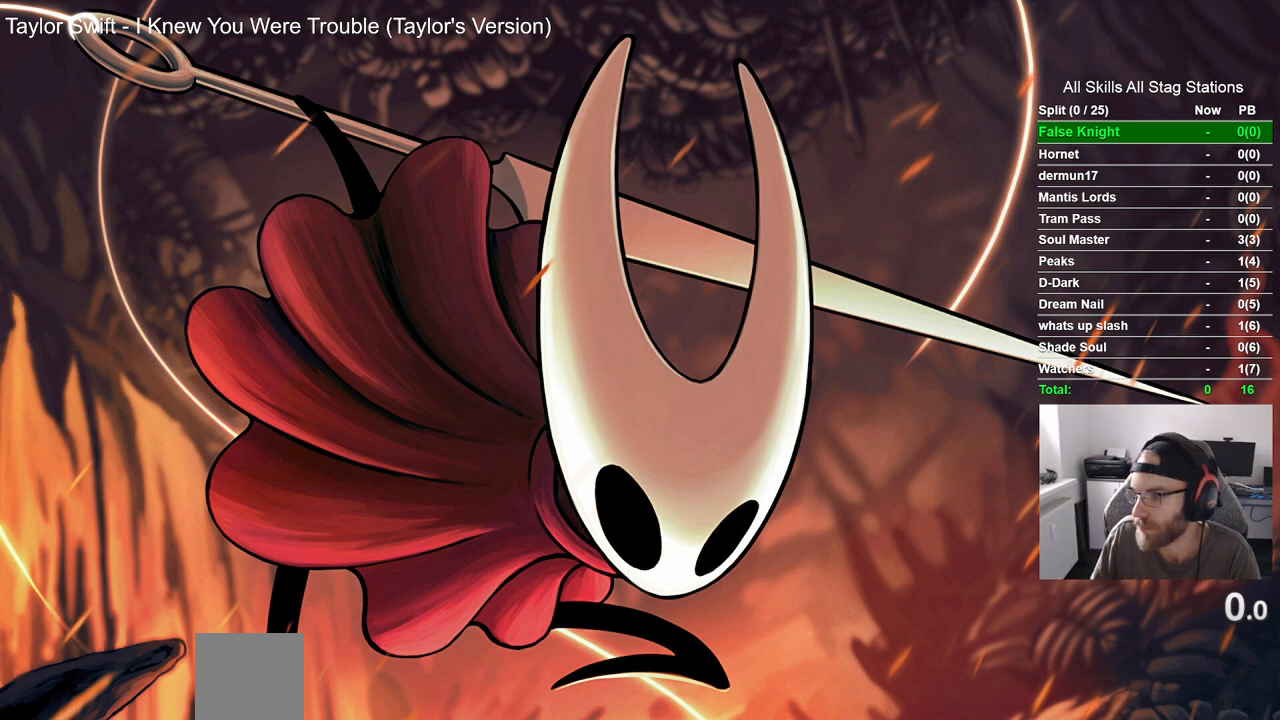
{"buttons": [], "left_stick": "left", "right_stick": "center", "events": []}
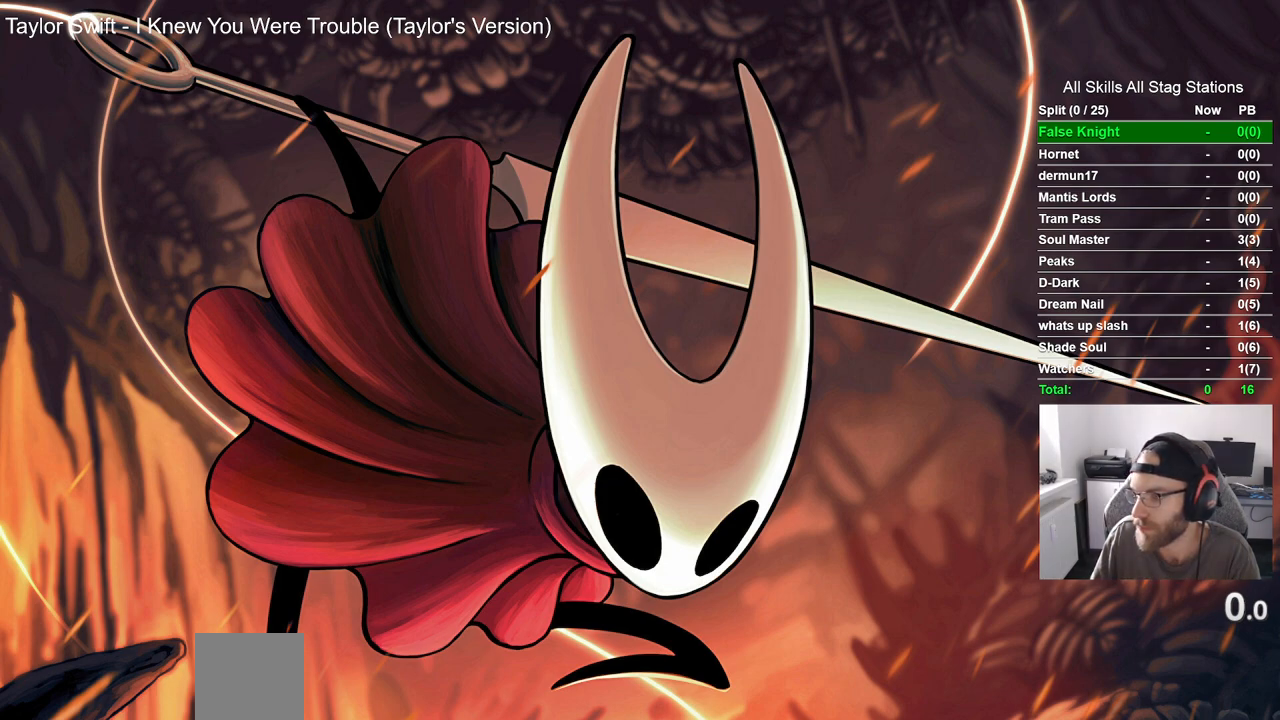
{"buttons": [], "left_stick": "up-left", "right_stick": "center", "events": [[367, "left_stick", "up-left"]]}
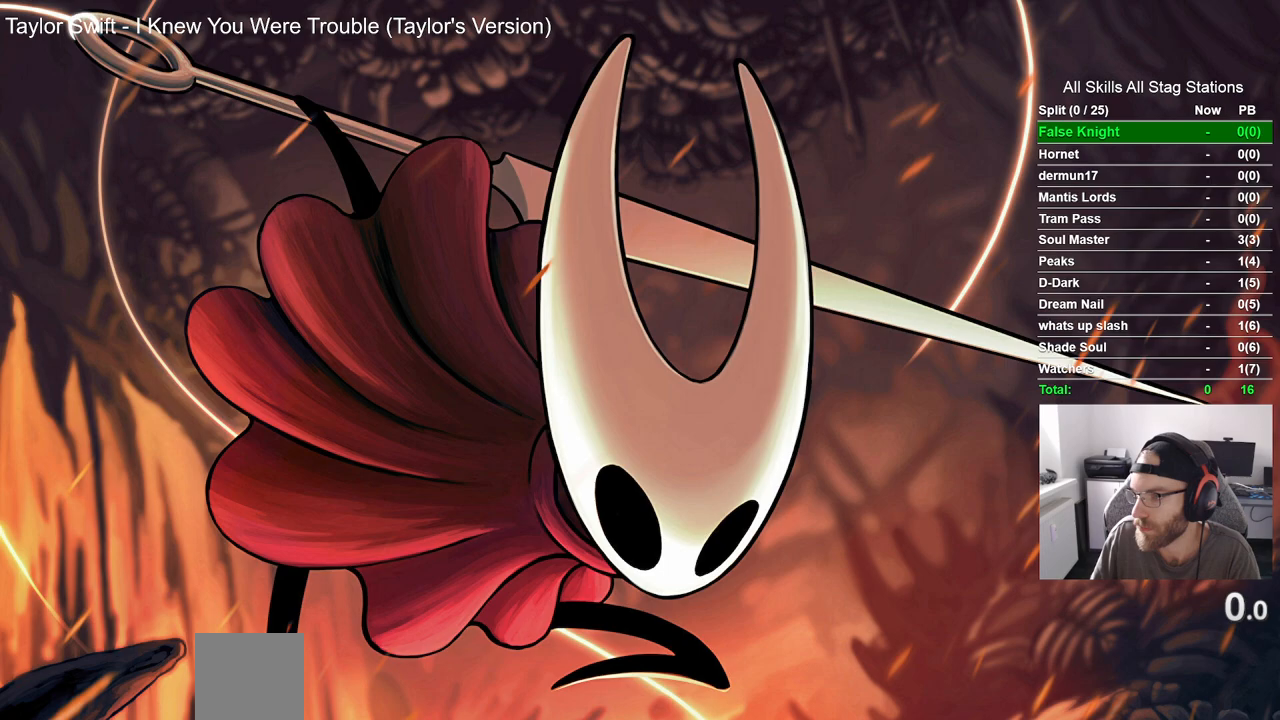
{"buttons": [], "left_stick": "up-left", "right_stick": "center", "events": []}
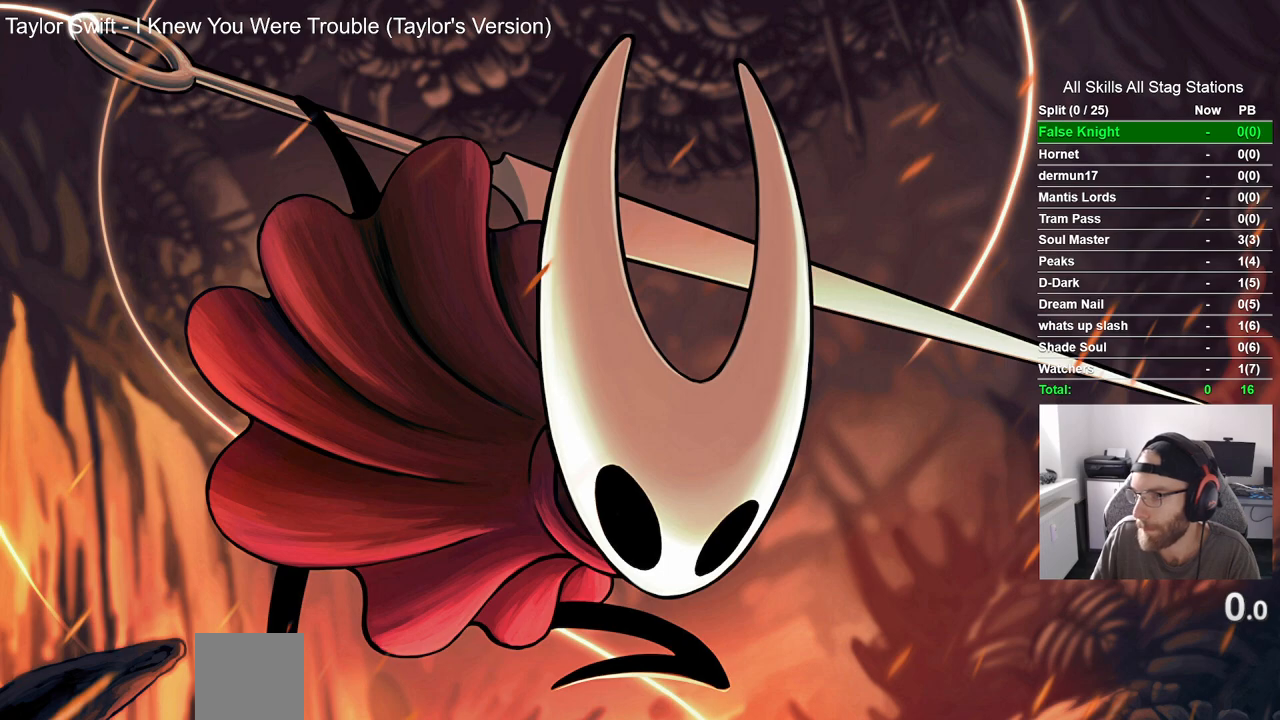
{"buttons": [], "left_stick": "up-left", "right_stick": "center", "events": []}
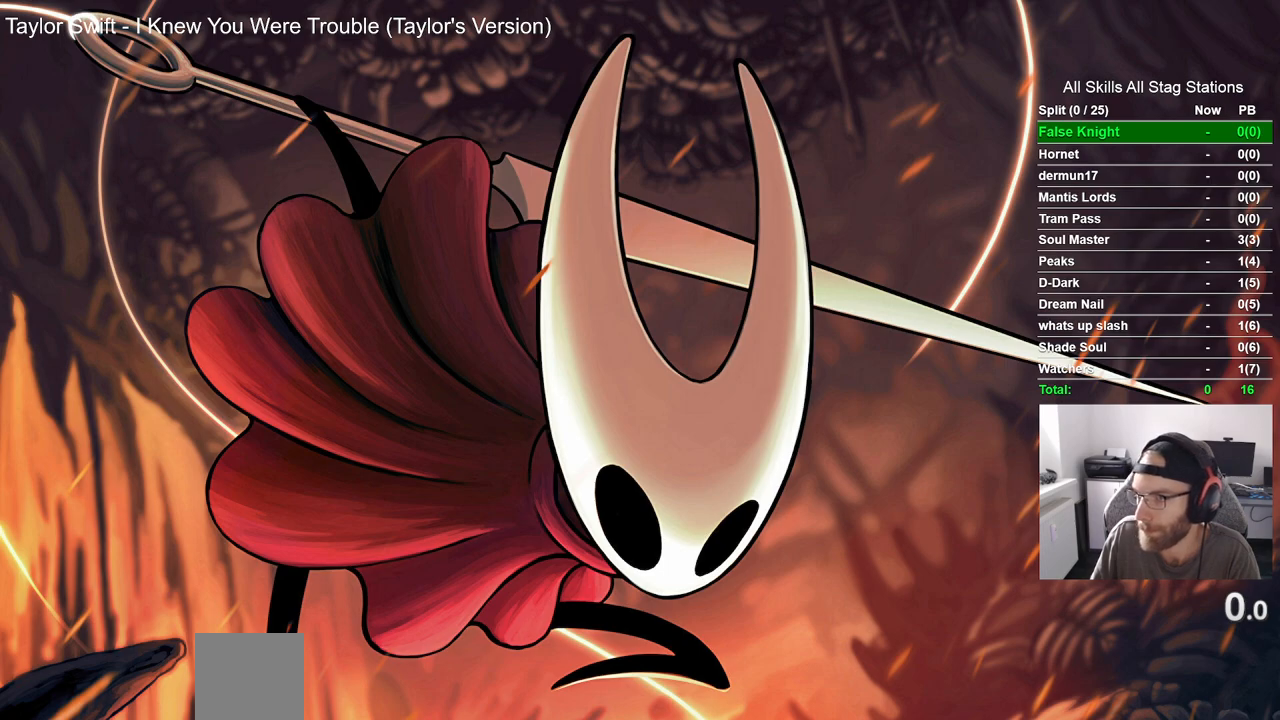
{"buttons": [], "left_stick": "up-left", "right_stick": "center", "events": []}
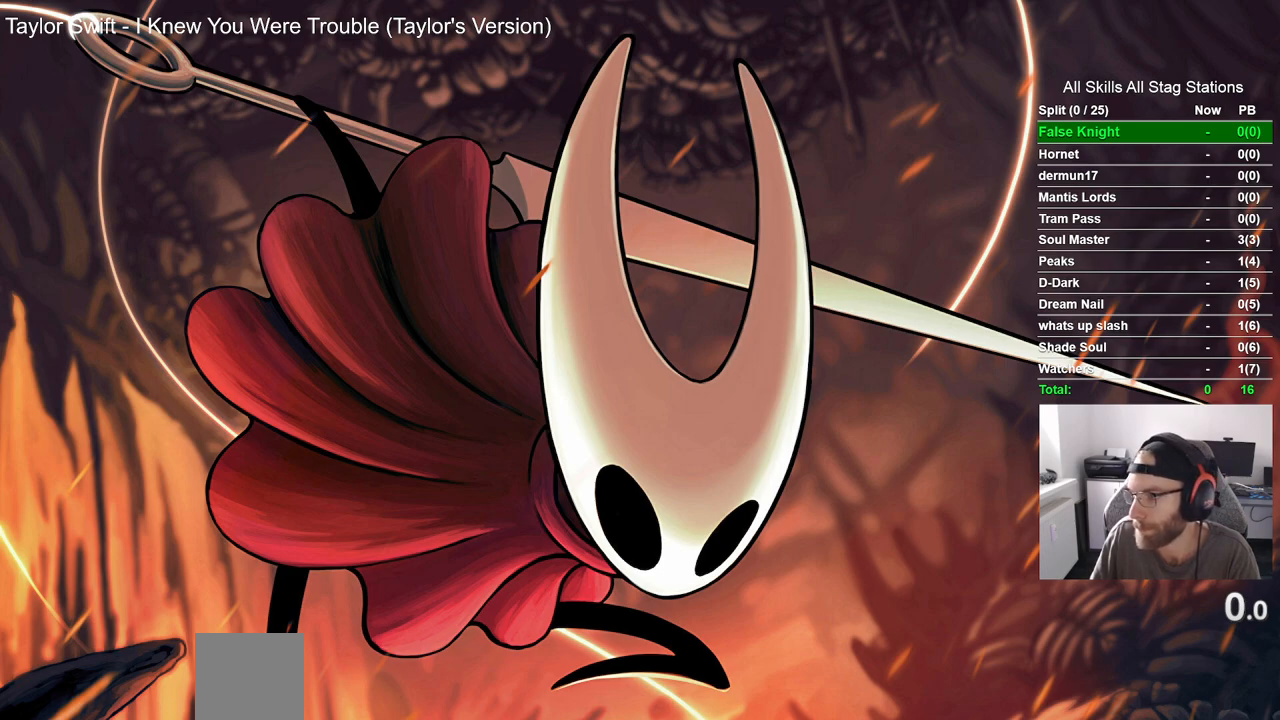
{"buttons": [], "left_stick": "up-left", "right_stick": "center", "events": []}
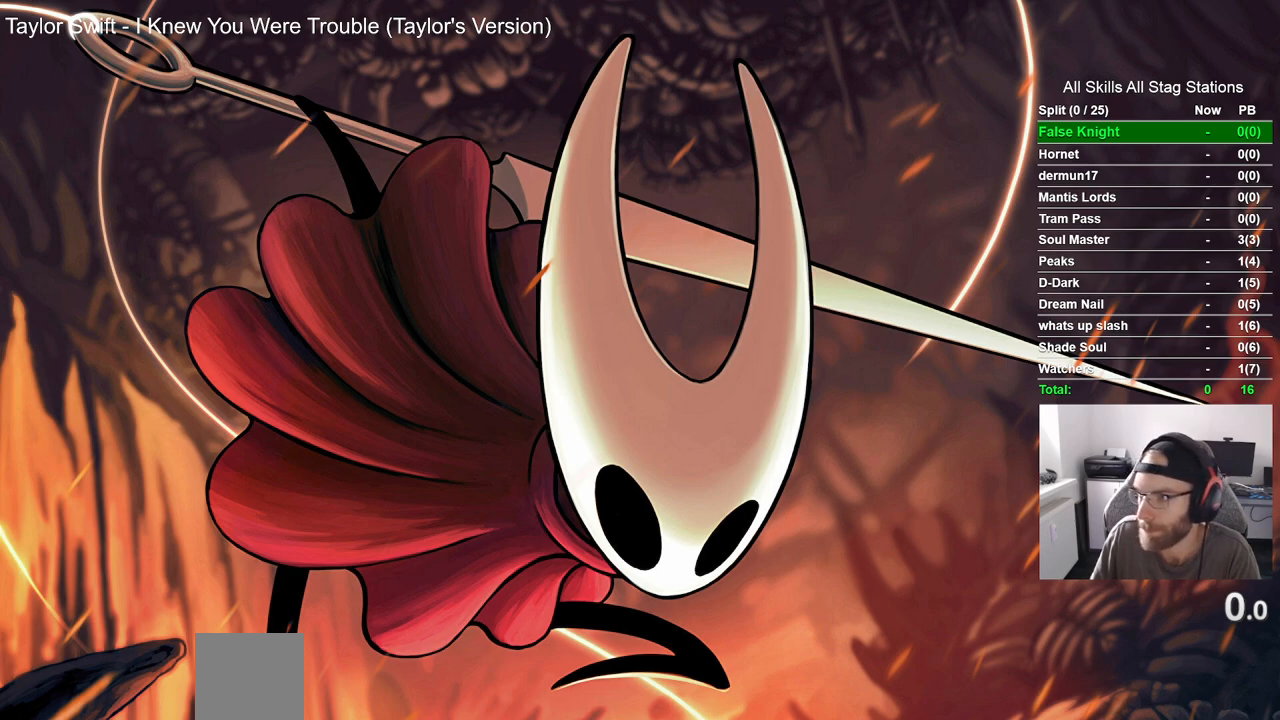
{"buttons": [], "left_stick": "up-left", "right_stick": "center", "events": []}
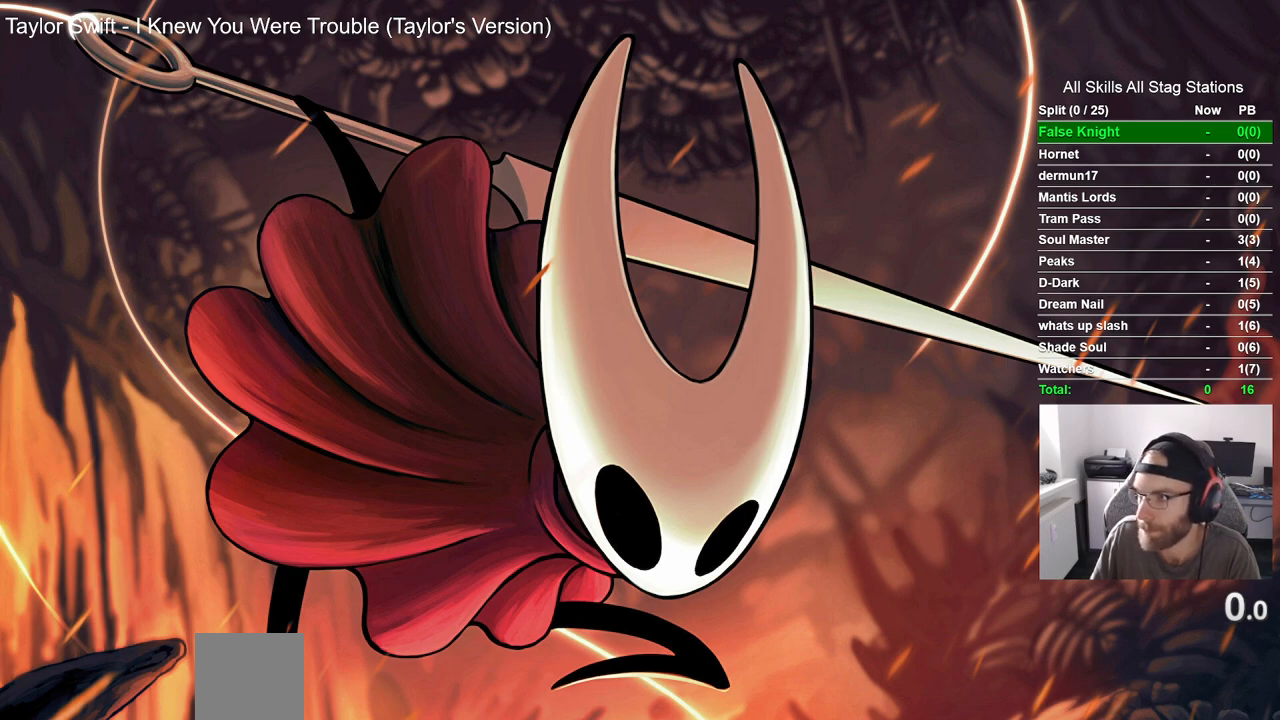
{"buttons": [], "left_stick": "up-left", "right_stick": "center", "events": []}
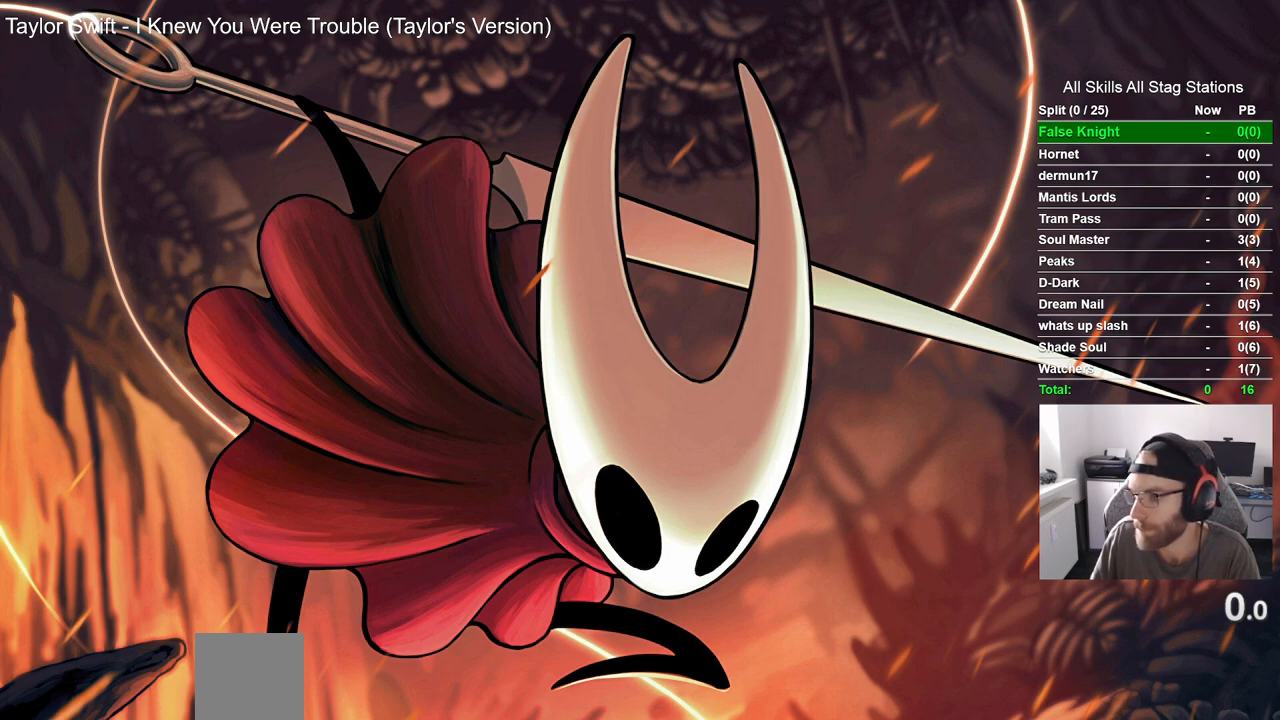
{"buttons": [], "left_stick": "up-left", "right_stick": "center", "events": []}
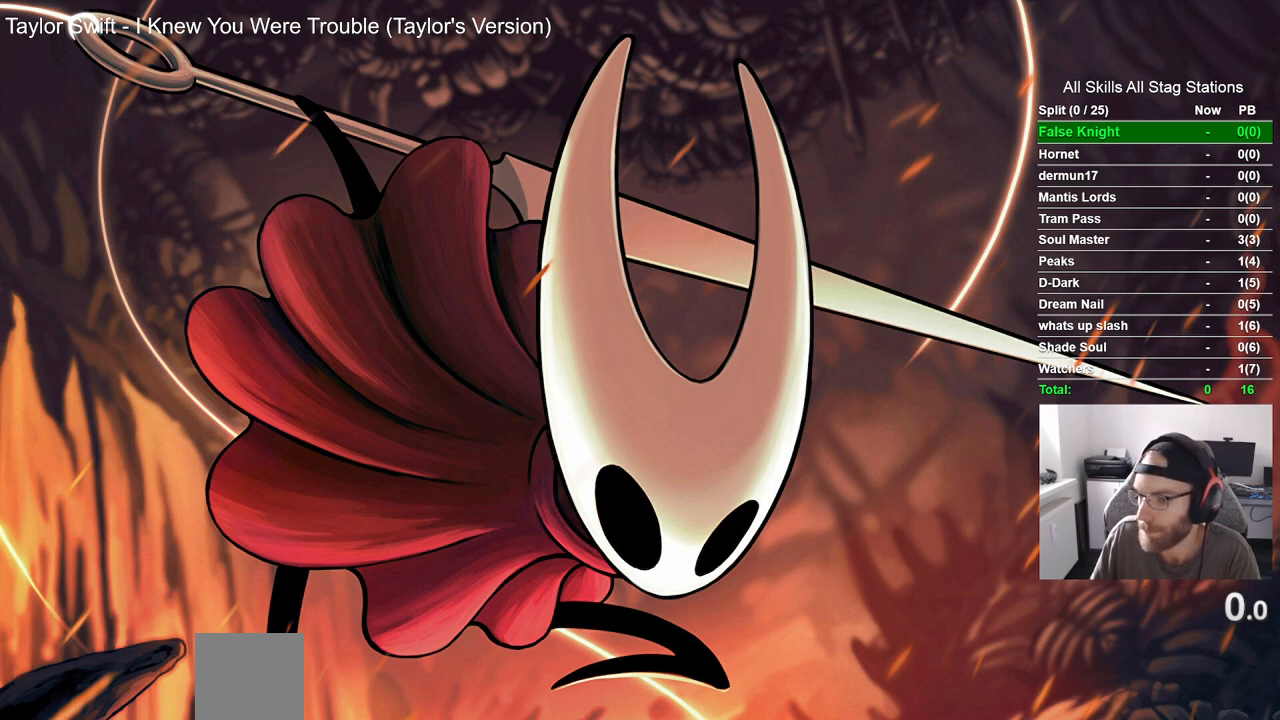
{"buttons": [], "left_stick": "up-left", "right_stick": "center", "events": []}
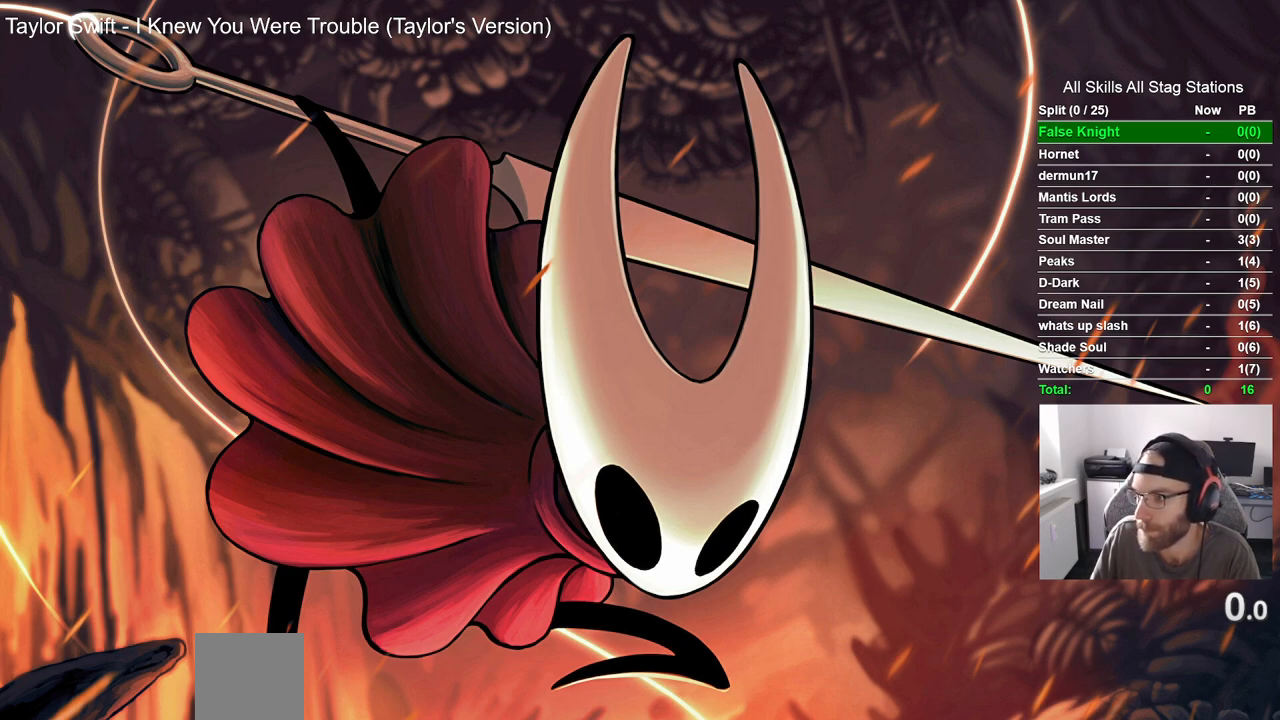
{"buttons": [], "left_stick": "up-left", "right_stick": "center", "events": []}